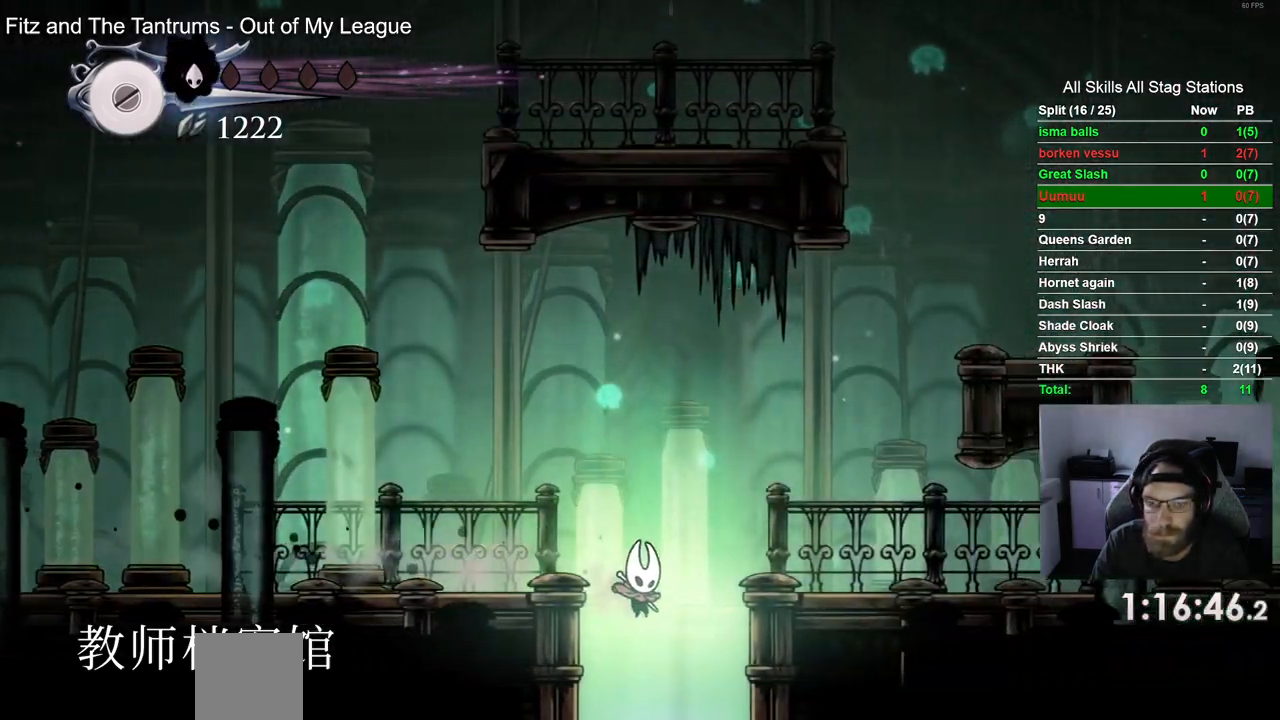
Gameplay with a controller (PlayStation layout); each line is a JSON object with the inputs held at the frame after it (dt_ms = milliseconds from this image to that frame). "events" lists button and stick changes between this image and that frame as [ms after this image, input, new state], when the widget could be followed in between. Not read: DPAD_LEFT.
{"dt_ms": 500, "buttons": ["DPAD_RIGHT"], "left_stick": "center", "right_stick": "center", "events": []}
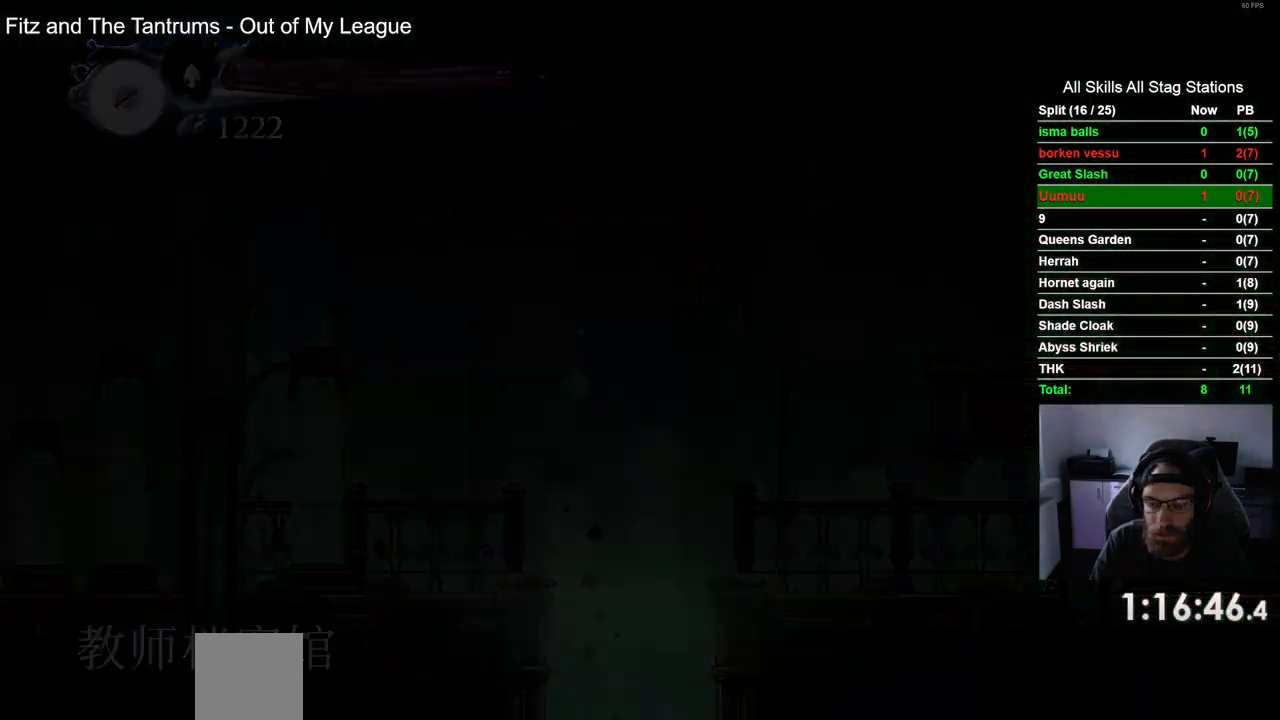
{"dt_ms": 500, "buttons": [], "left_stick": "center", "right_stick": "center", "events": [[483, "DPAD_RIGHT", "up"]]}
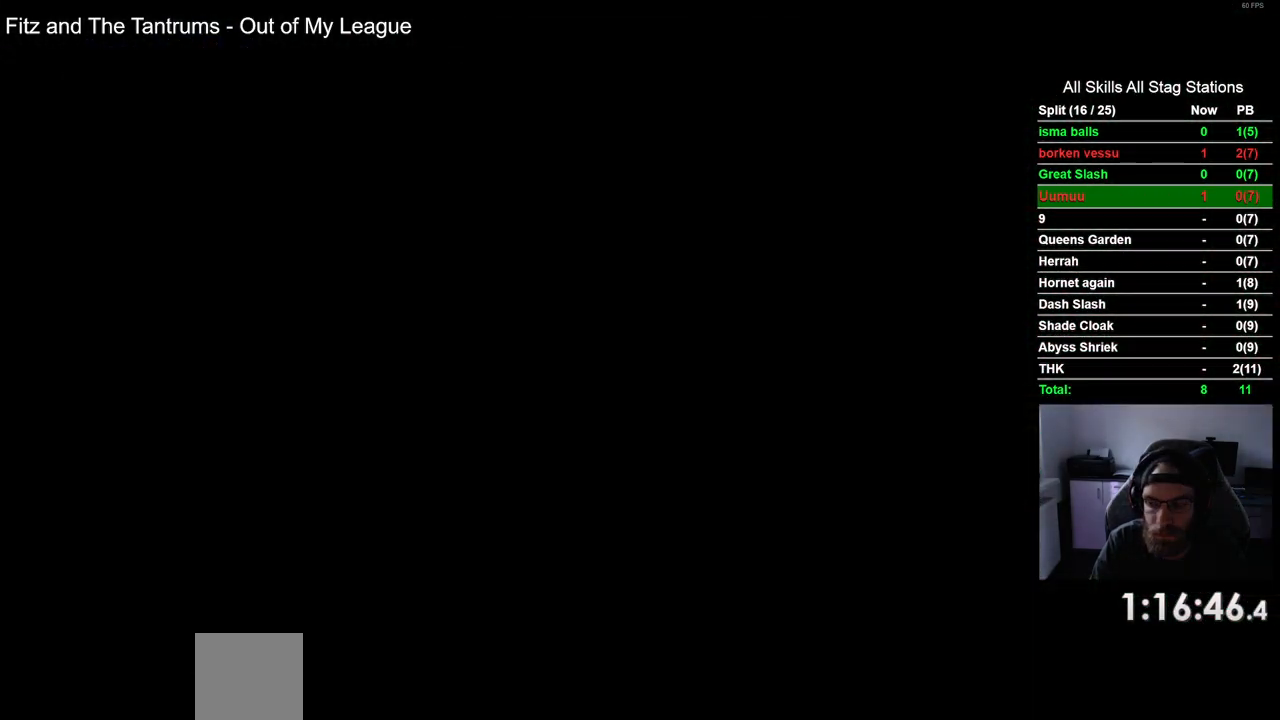
{"dt_ms": 500, "buttons": [], "left_stick": "center", "right_stick": "center", "events": []}
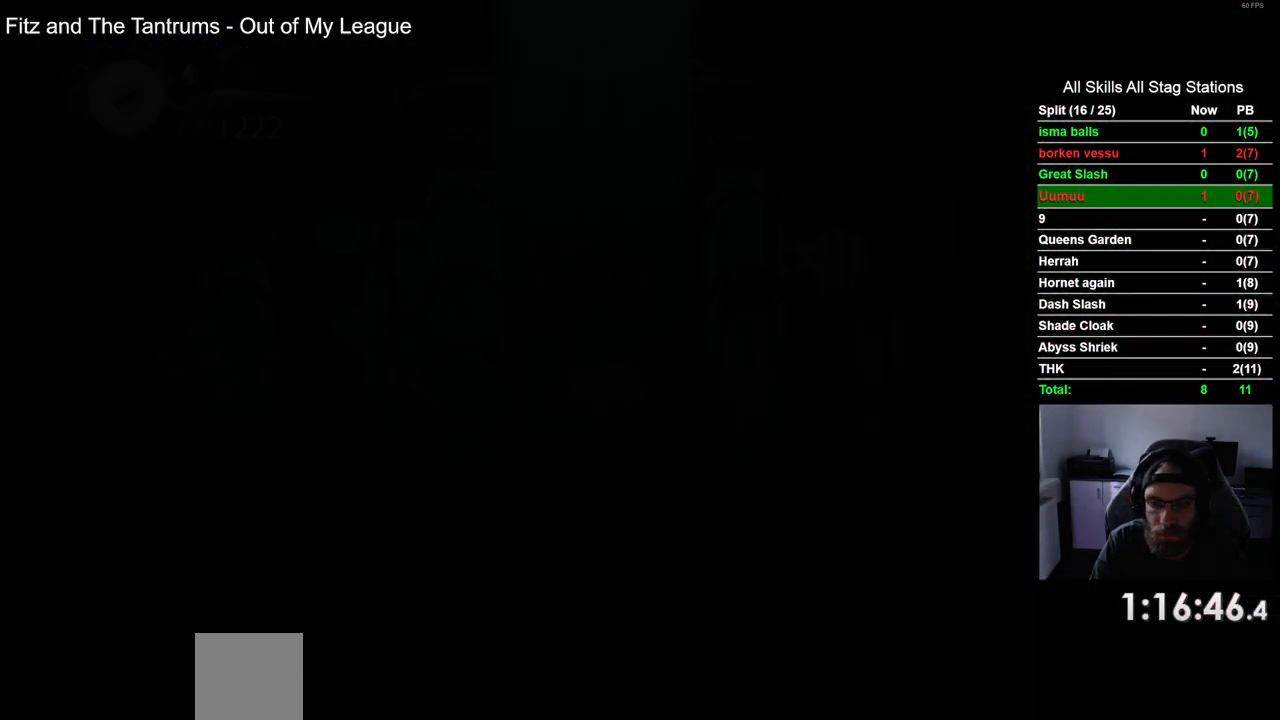
{"dt_ms": 500, "buttons": [], "left_stick": "center", "right_stick": "center", "events": []}
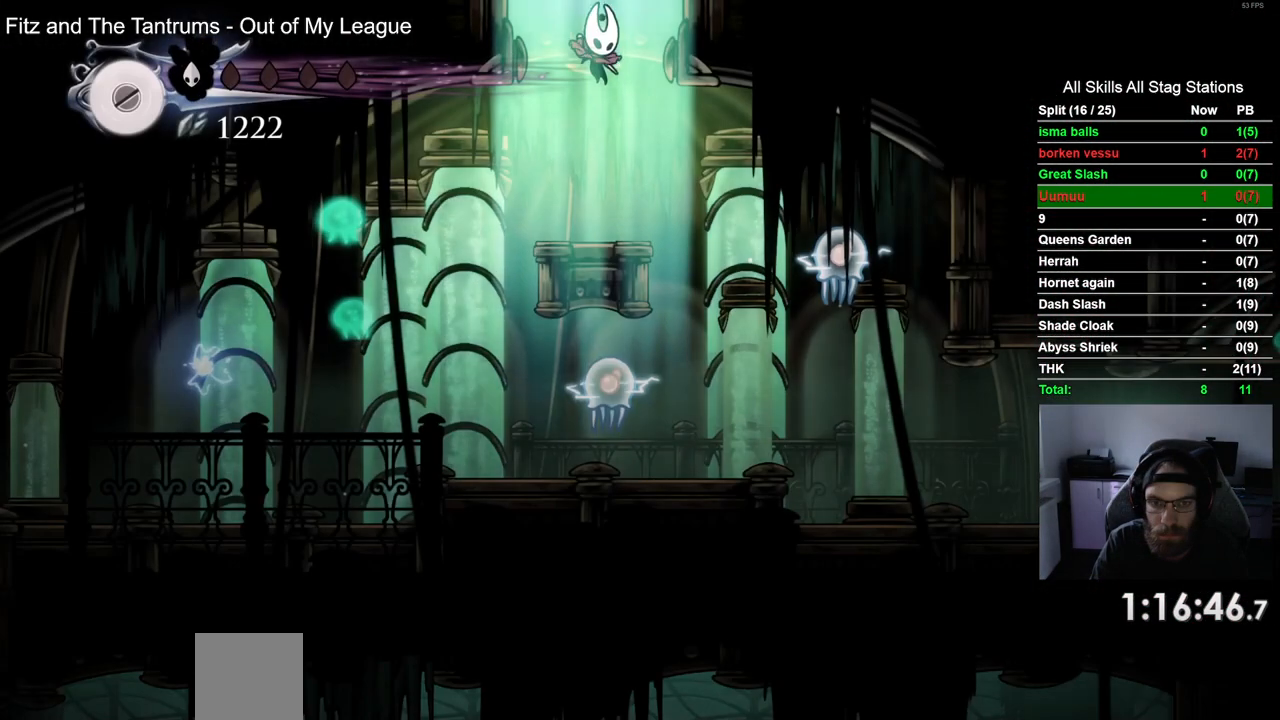
{"dt_ms": 500, "buttons": ["DPAD_RIGHT"], "left_stick": "center", "right_stick": "center", "events": [[33, "DPAD_RIGHT", "down"], [217, "SQUARE", "down"], [400, "SQUARE", "up"]]}
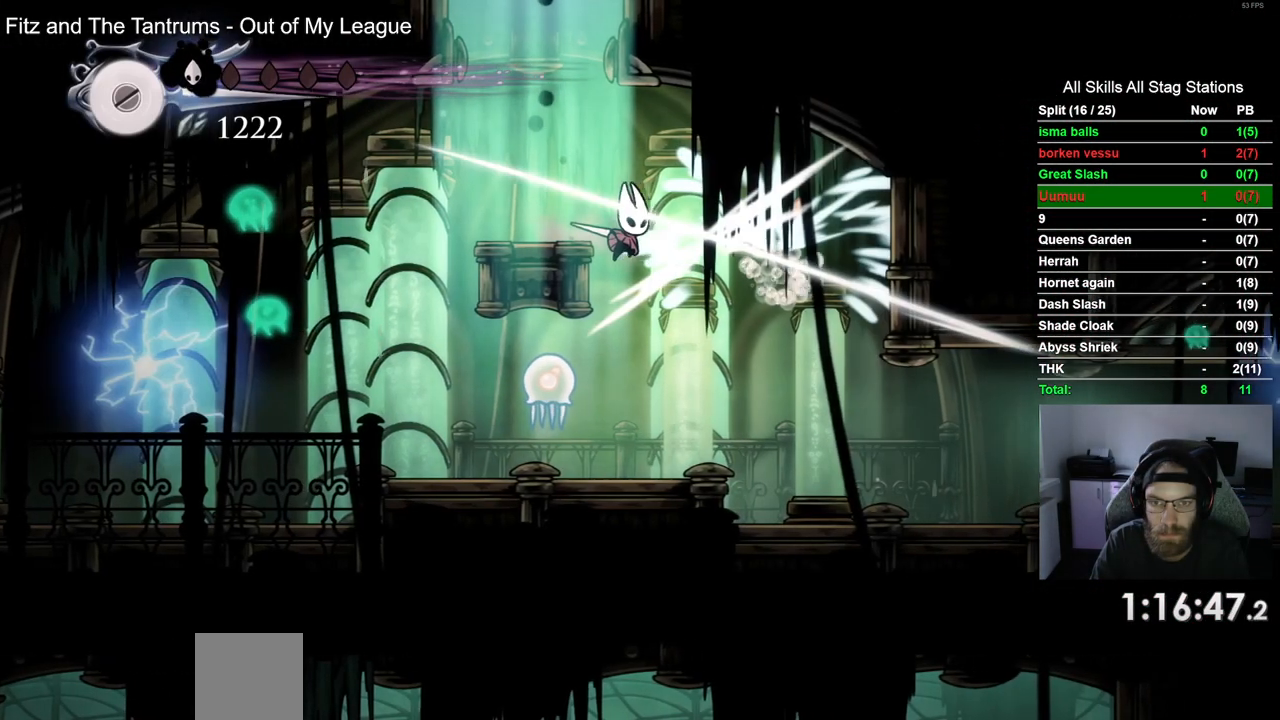
{"dt_ms": 500, "buttons": ["DPAD_RIGHT"], "left_stick": "center", "right_stick": "center", "events": [[117, "R2", "down"], [350, "R2", "up"]]}
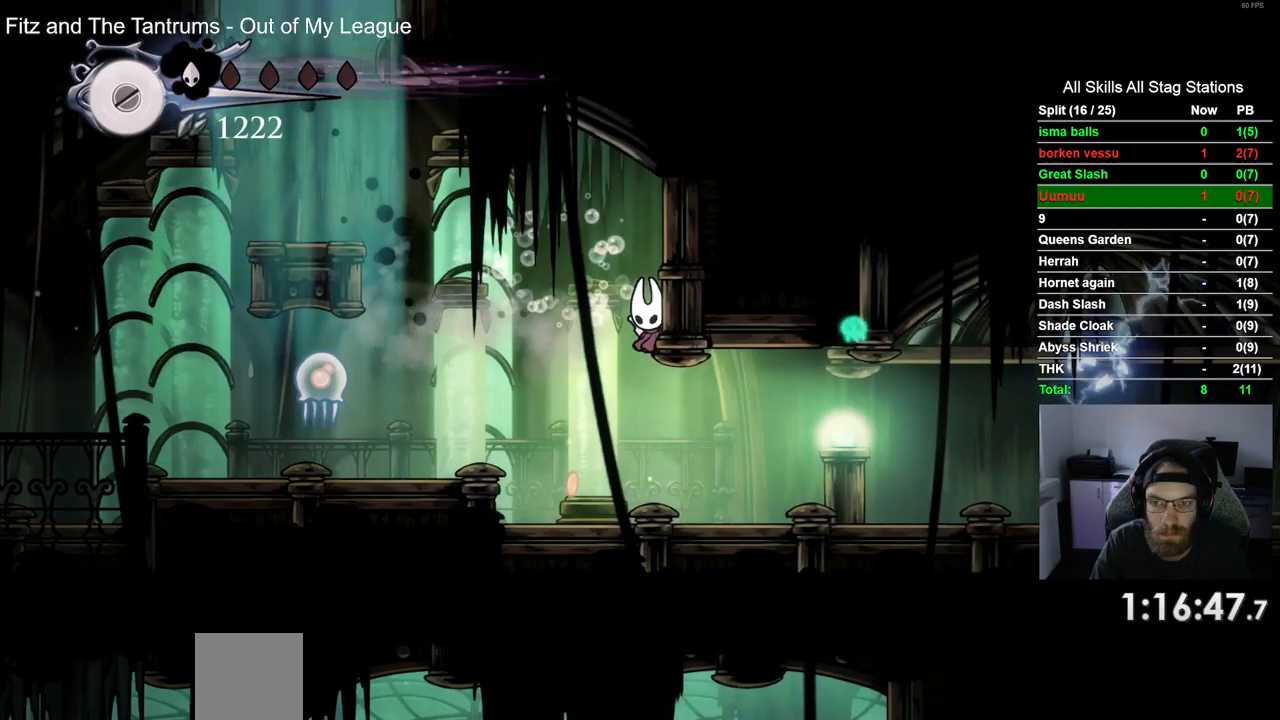
{"dt_ms": 500, "buttons": ["R2", "DPAD_RIGHT"], "left_stick": "center", "right_stick": "center", "events": [[250, "R2", "down"]]}
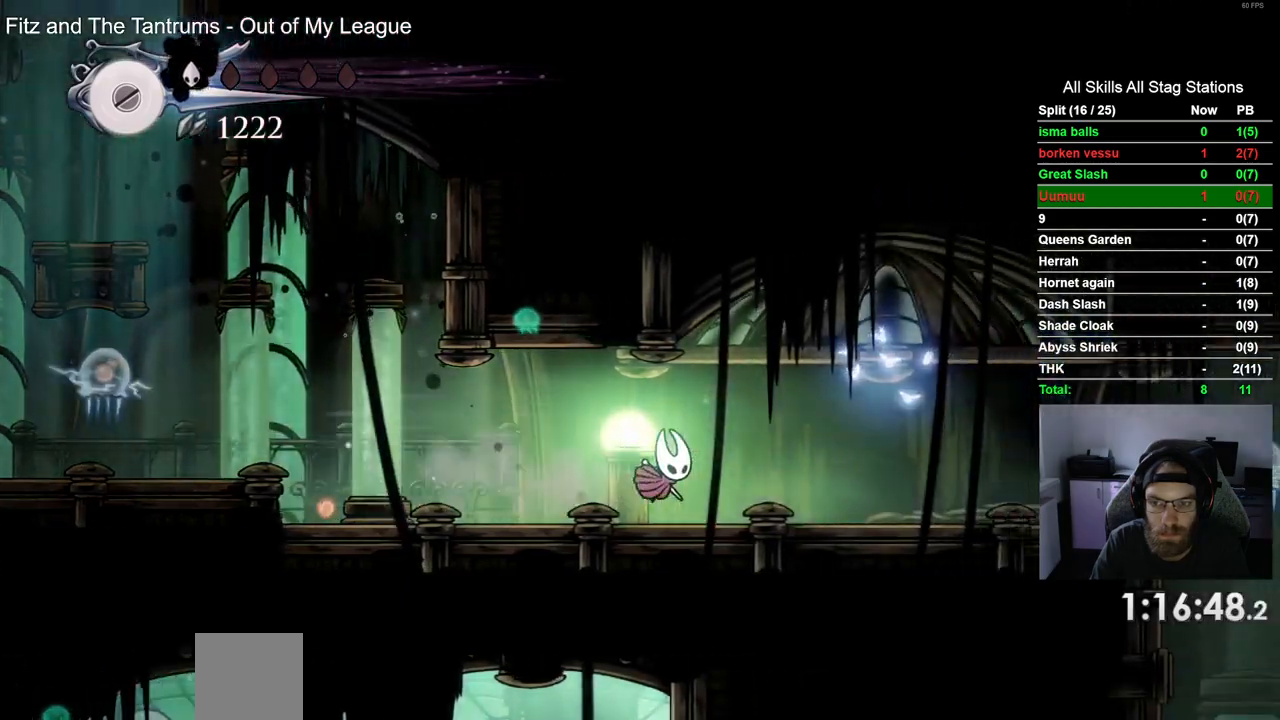
{"dt_ms": 1000, "buttons": ["DPAD_RIGHT"], "left_stick": "center", "right_stick": "center"}
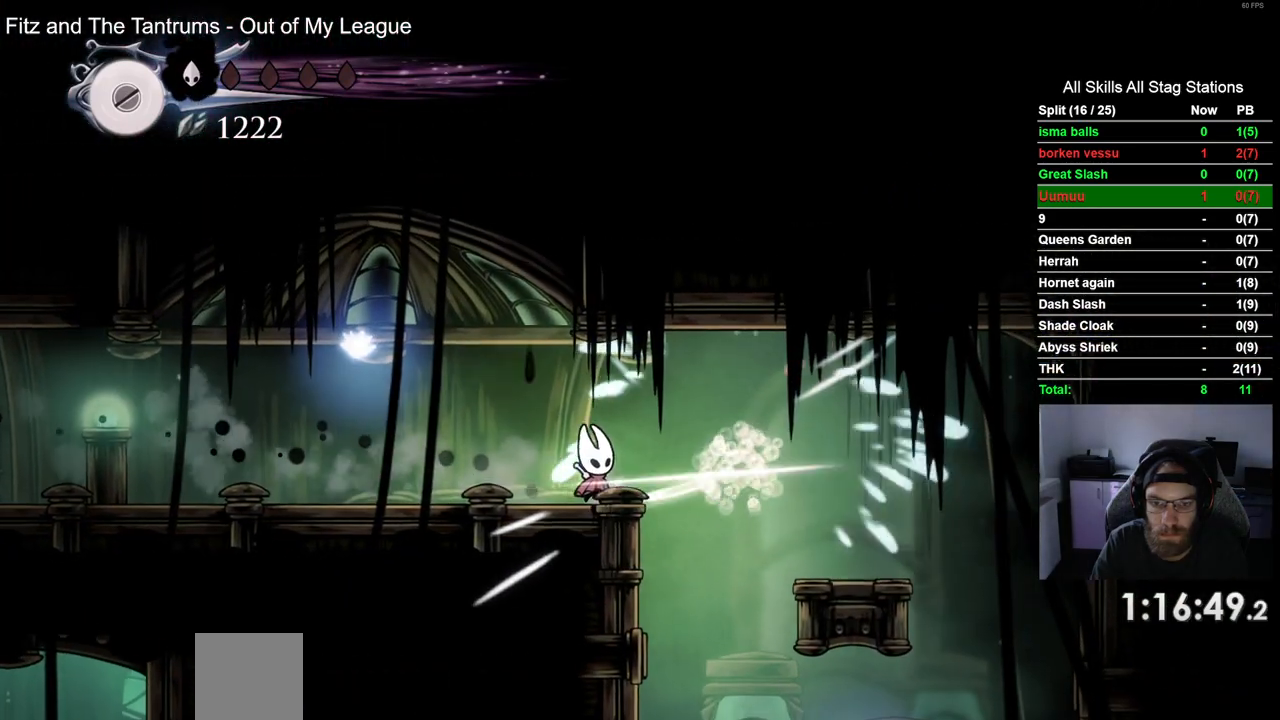
{"dt_ms": 500, "buttons": ["DPAD_RIGHT"], "left_stick": "center", "right_stick": "center", "events": []}
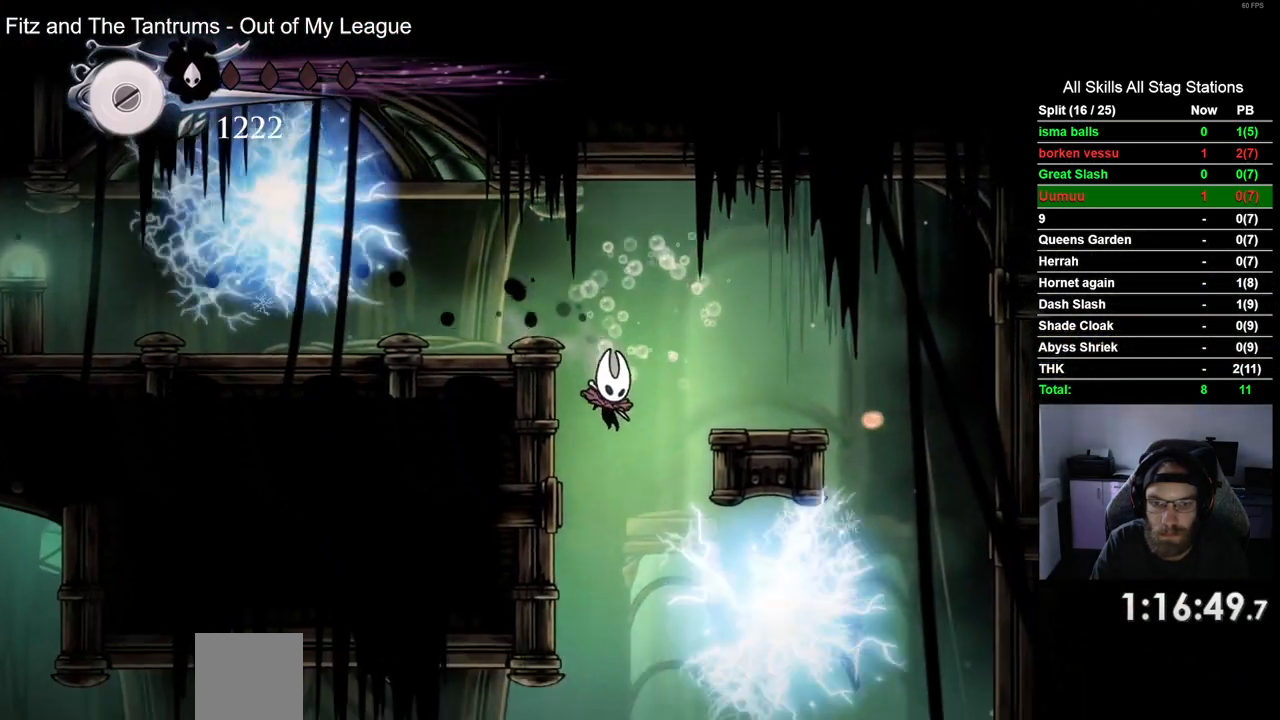
{"dt_ms": 500, "buttons": ["R2"], "left_stick": "center", "right_stick": "center", "events": [[200, "DPAD_RIGHT", "up"], [450, "R2", "down"]]}
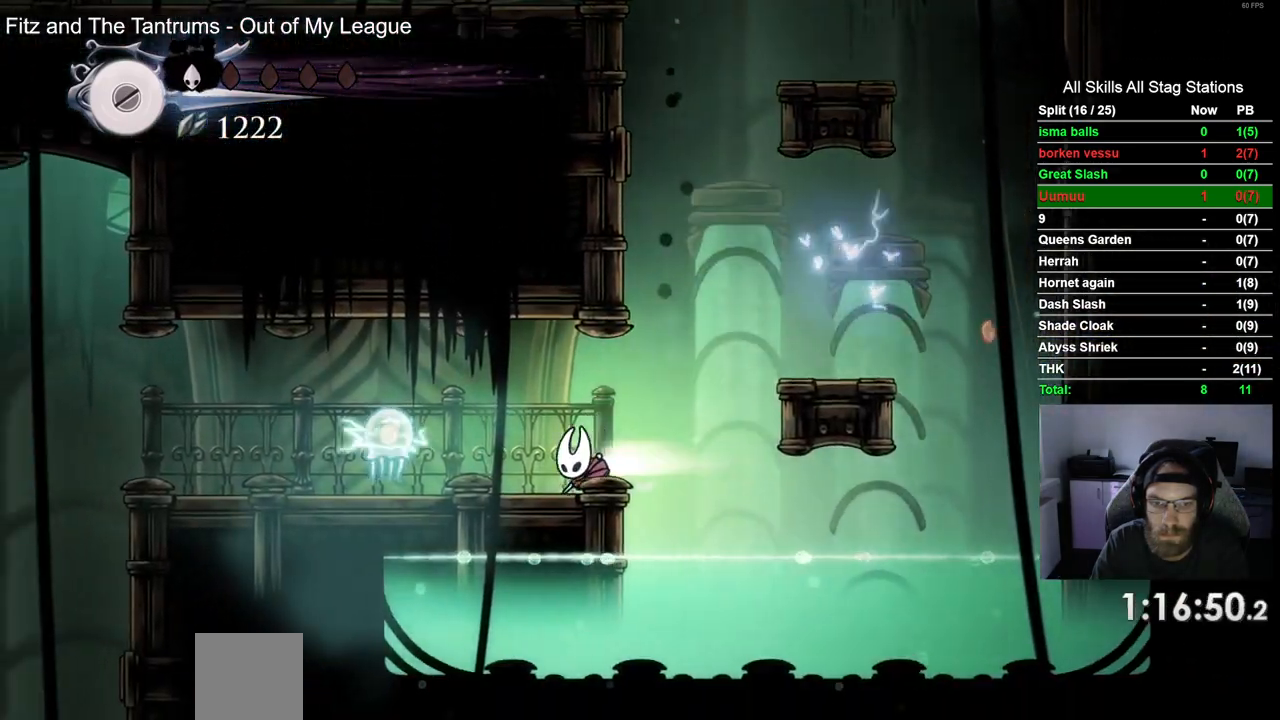
{"dt_ms": 500, "buttons": [], "left_stick": "center", "right_stick": "center"}
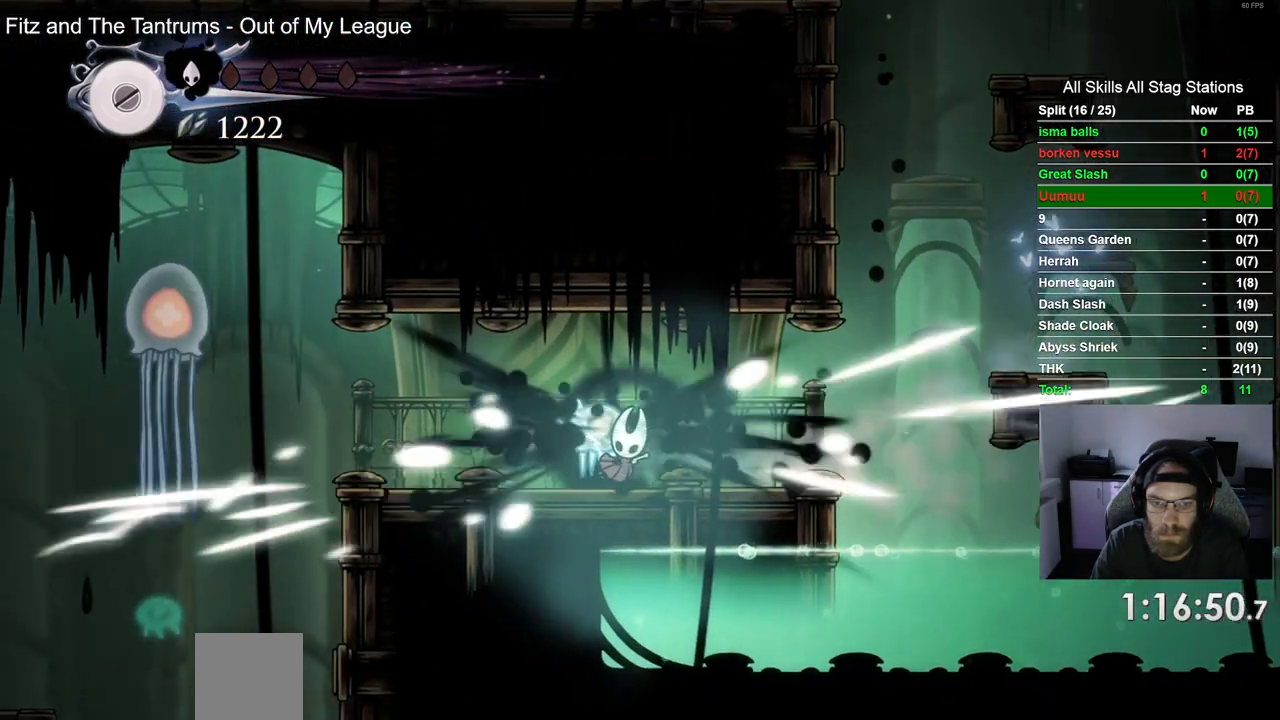
{"dt_ms": 500, "buttons": ["SQUARE"], "left_stick": "center", "right_stick": "center", "events": [[333, "SQUARE", "down"]]}
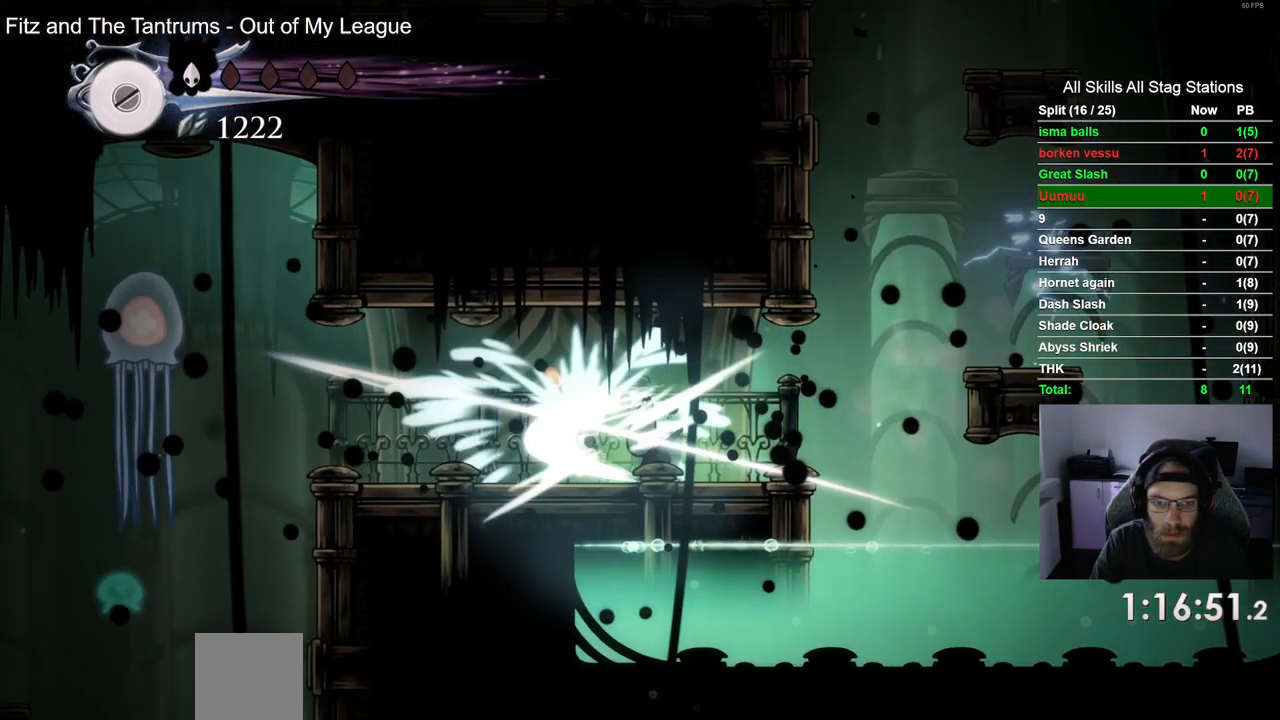
{"dt_ms": 500, "buttons": [], "left_stick": "center", "right_stick": "center", "events": [[17, "SQUARE", "up"], [183, "R2", "down"], [433, "R2", "up"]]}
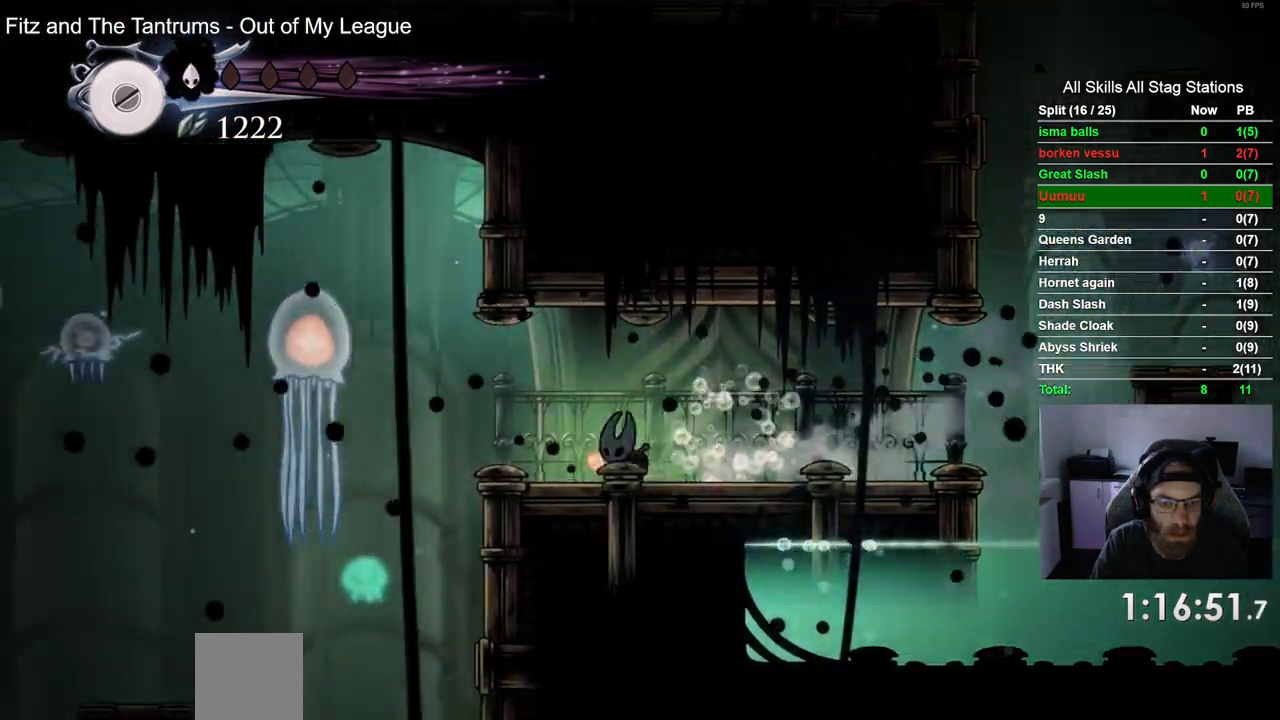
{"dt_ms": 500, "buttons": [], "left_stick": "center", "right_stick": "center", "events": []}
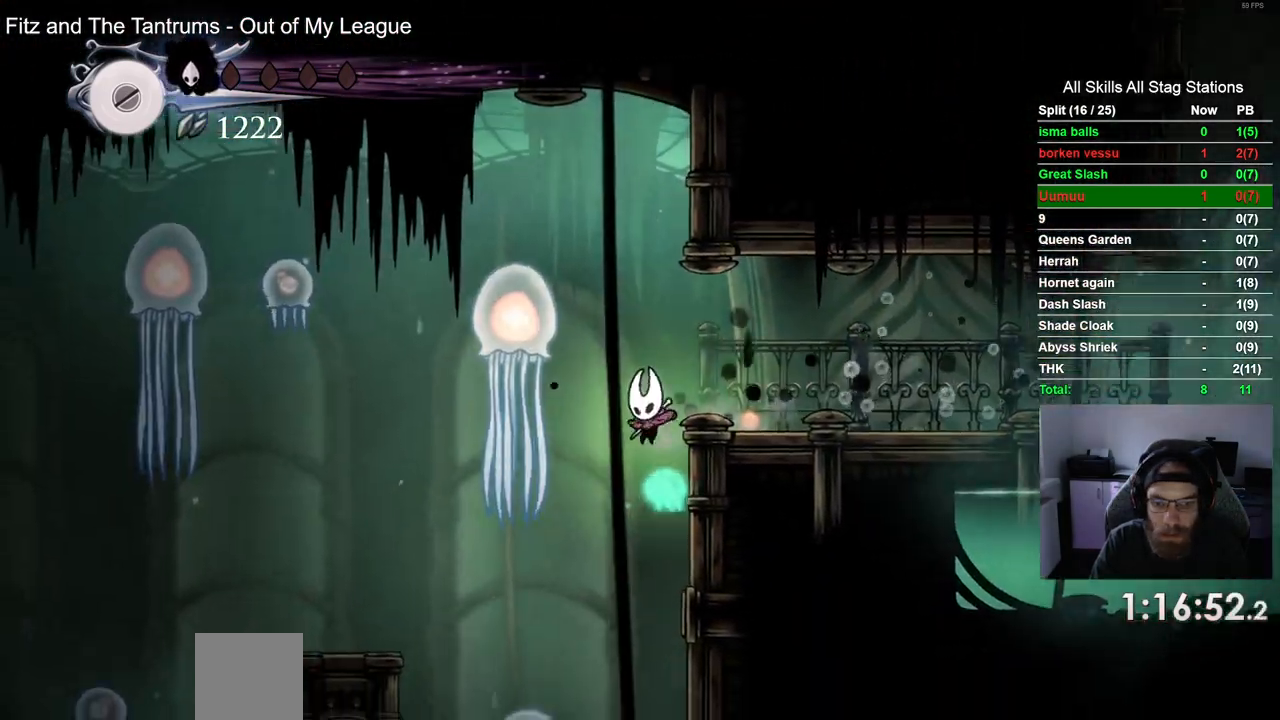
{"dt_ms": 500, "buttons": [], "left_stick": "center", "right_stick": "center", "events": []}
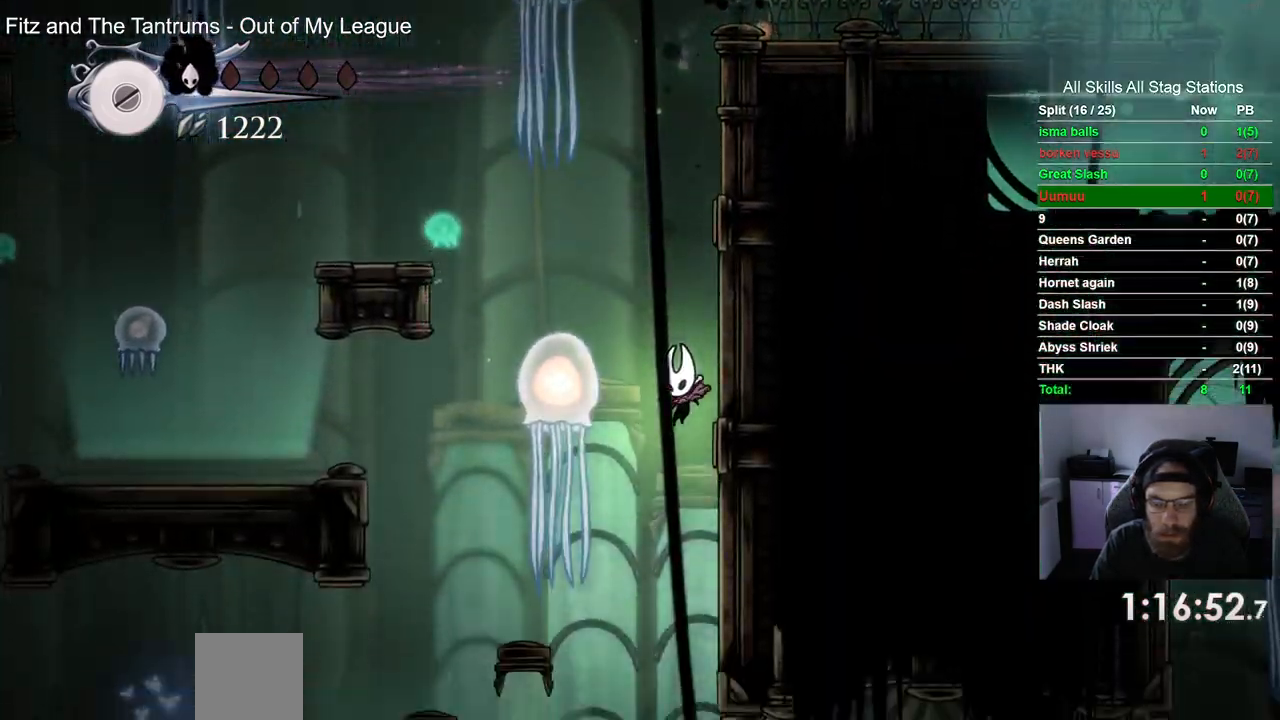
{"dt_ms": 500, "buttons": ["R2", "DPAD_RIGHT"], "left_stick": "center", "right_stick": "center", "events": [[350, "DPAD_RIGHT", "down"], [417, "R2", "down"]]}
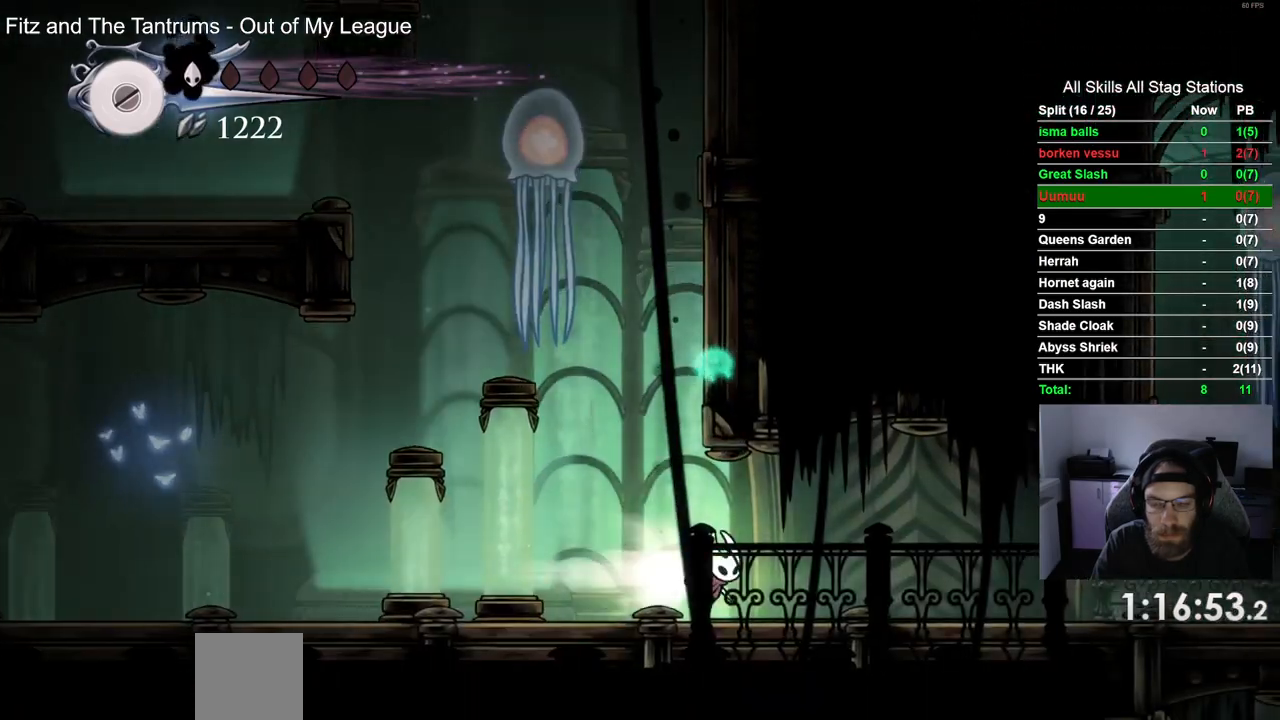
{"dt_ms": 500, "buttons": ["DPAD_RIGHT"], "left_stick": "center", "right_stick": "center", "events": [[183, "R2", "up"]]}
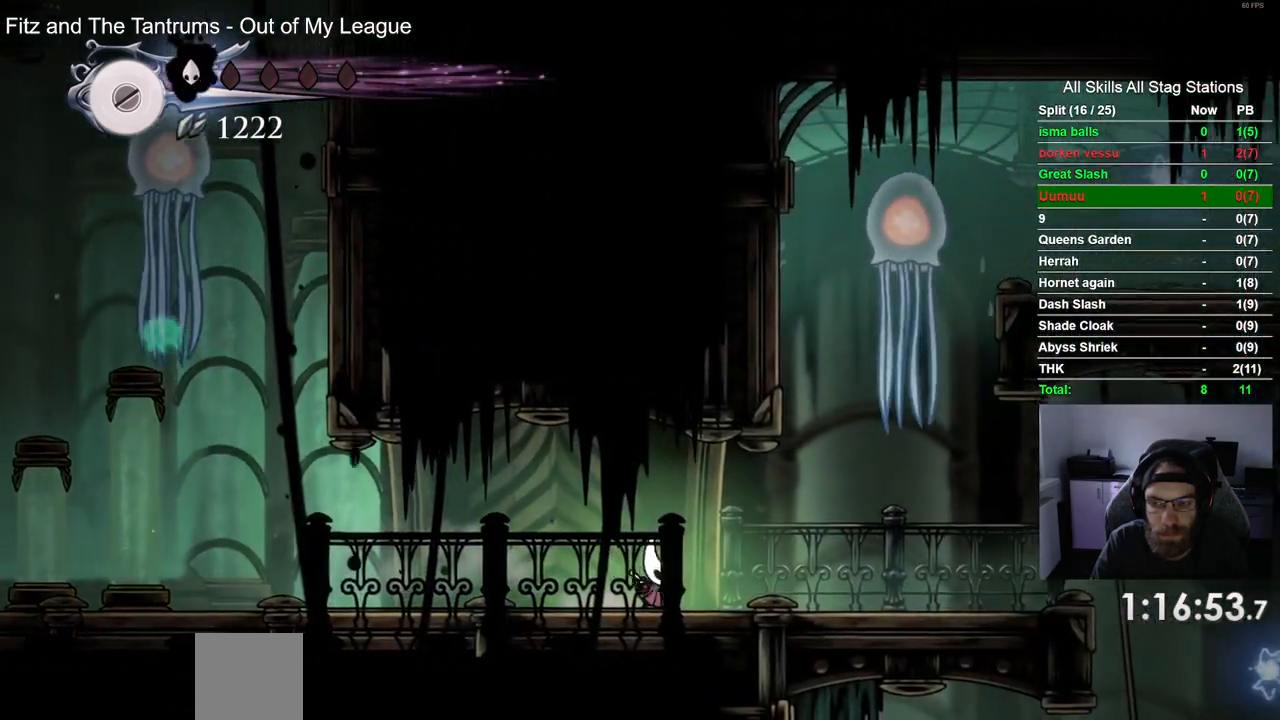
{"dt_ms": 500, "buttons": ["DPAD_RIGHT"], "left_stick": "center", "right_stick": "center", "events": [[67, "R2", "down"], [333, "R2", "up"]]}
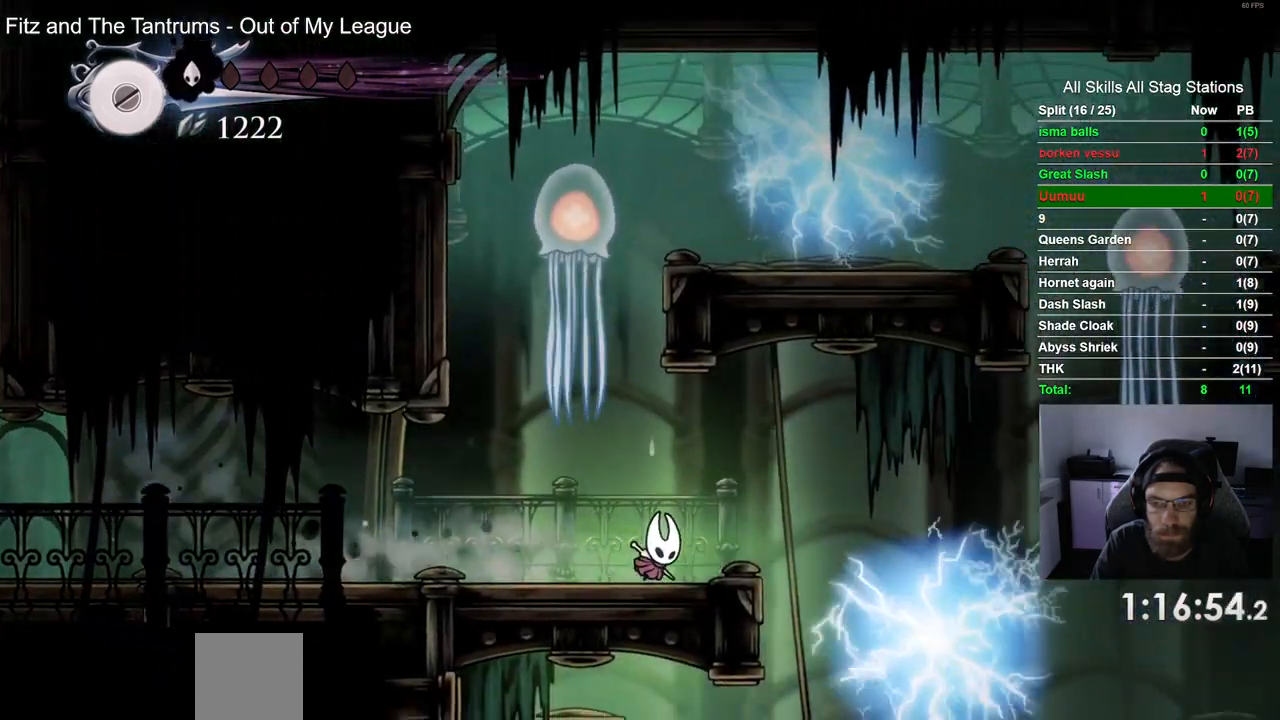
{"dt_ms": 500, "buttons": ["DPAD_RIGHT"], "left_stick": "center", "right_stick": "center", "events": []}
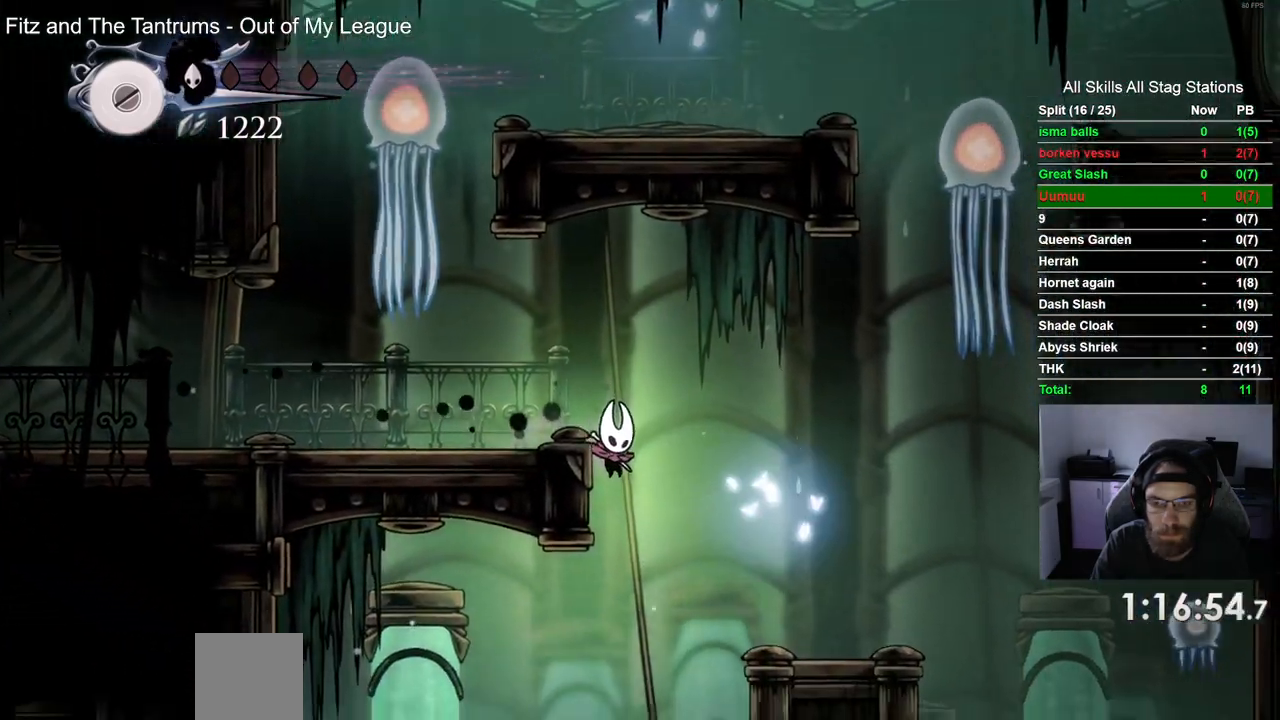
{"dt_ms": 500, "buttons": [], "left_stick": "center", "right_stick": "center", "events": [[33, "DPAD_RIGHT", "up"]]}
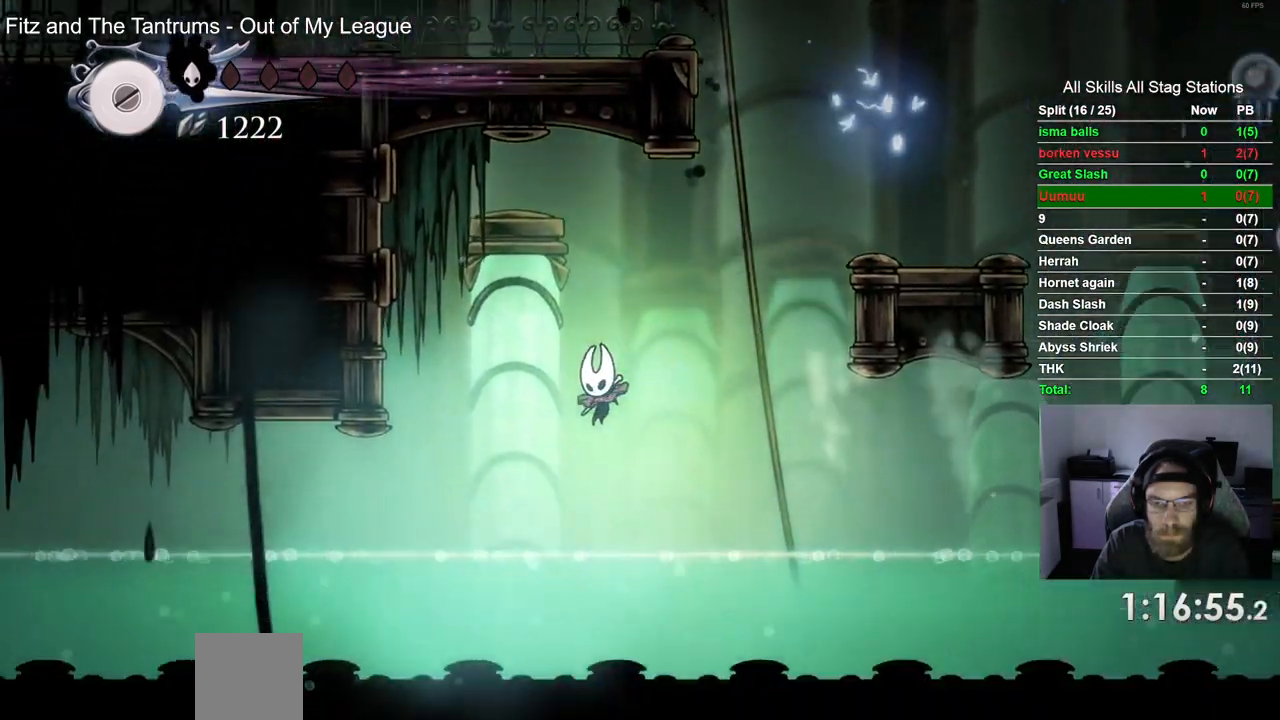
{"dt_ms": 500, "buttons": [], "left_stick": "center", "right_stick": "center", "events": [[167, "CROSS", "down"], [250, "CROSS", "up"]]}
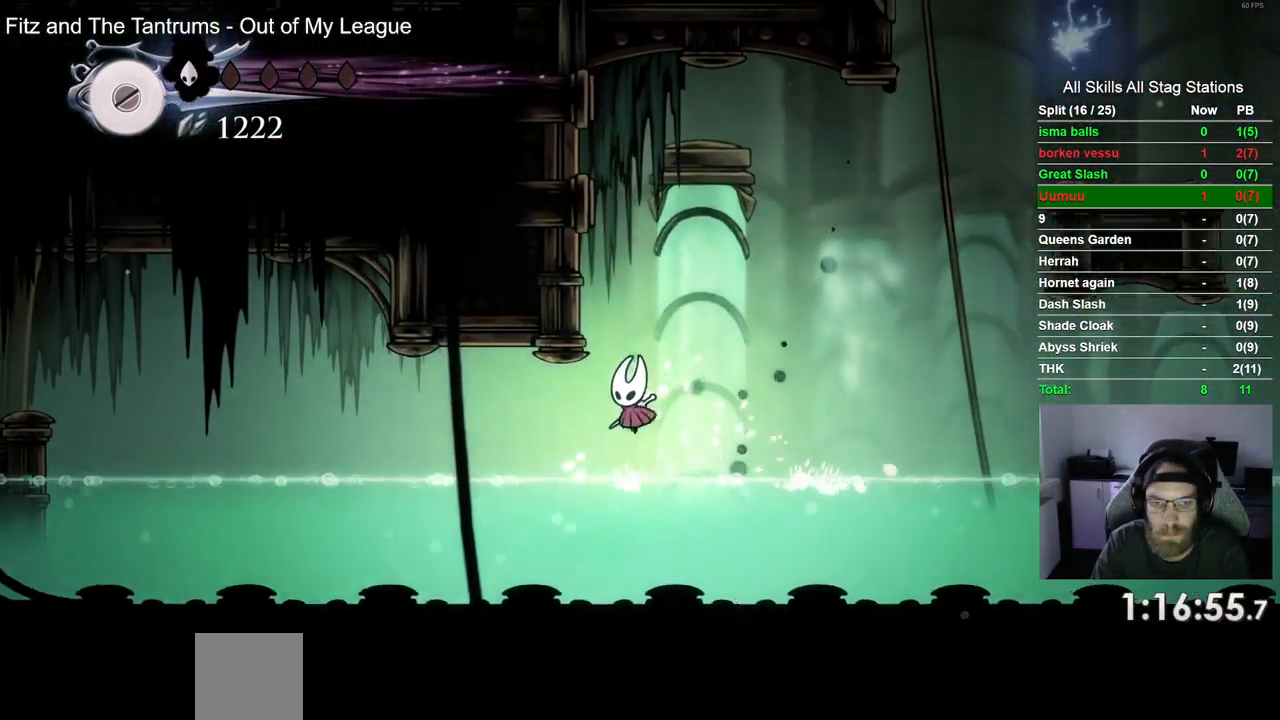
{"dt_ms": 500, "buttons": [], "left_stick": "center", "right_stick": "center", "events": [[50, "R2", "down"], [267, "R2", "up"]]}
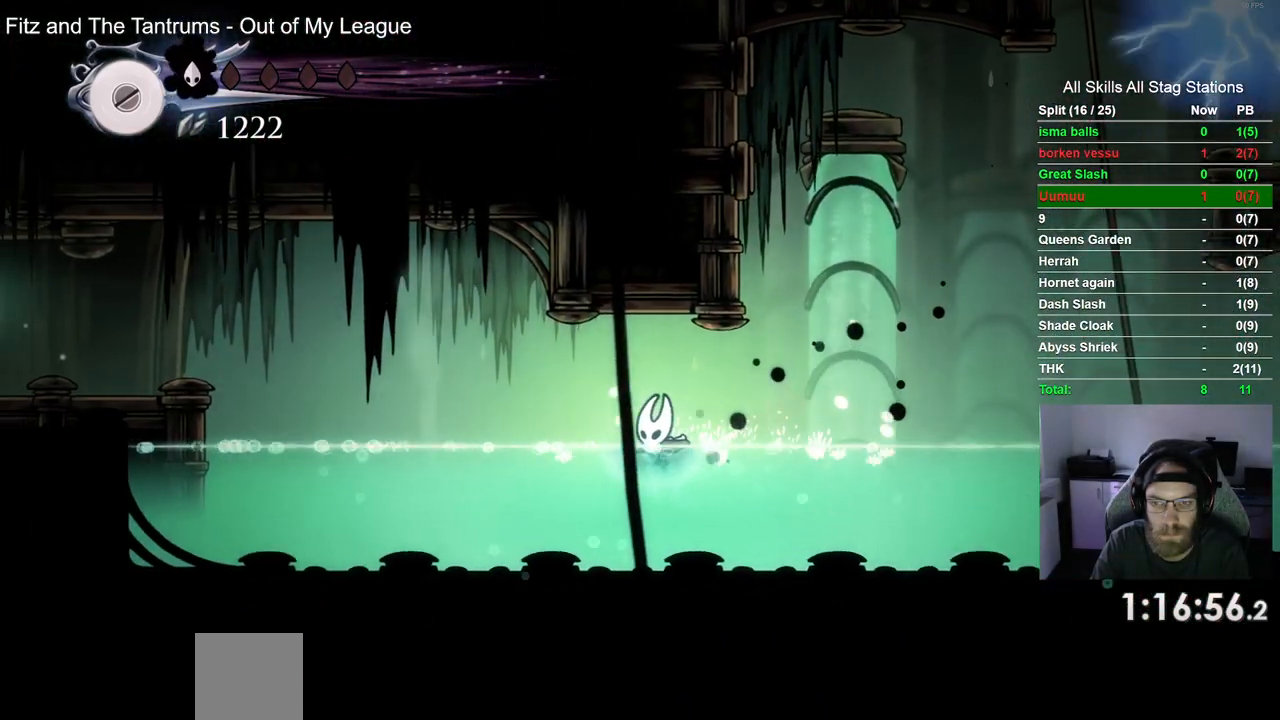
{"dt_ms": 500, "buttons": [], "left_stick": "center", "right_stick": "center", "events": [[67, "CROSS", "down"], [183, "CROSS", "up"], [267, "R2", "down"], [483, "R2", "up"]]}
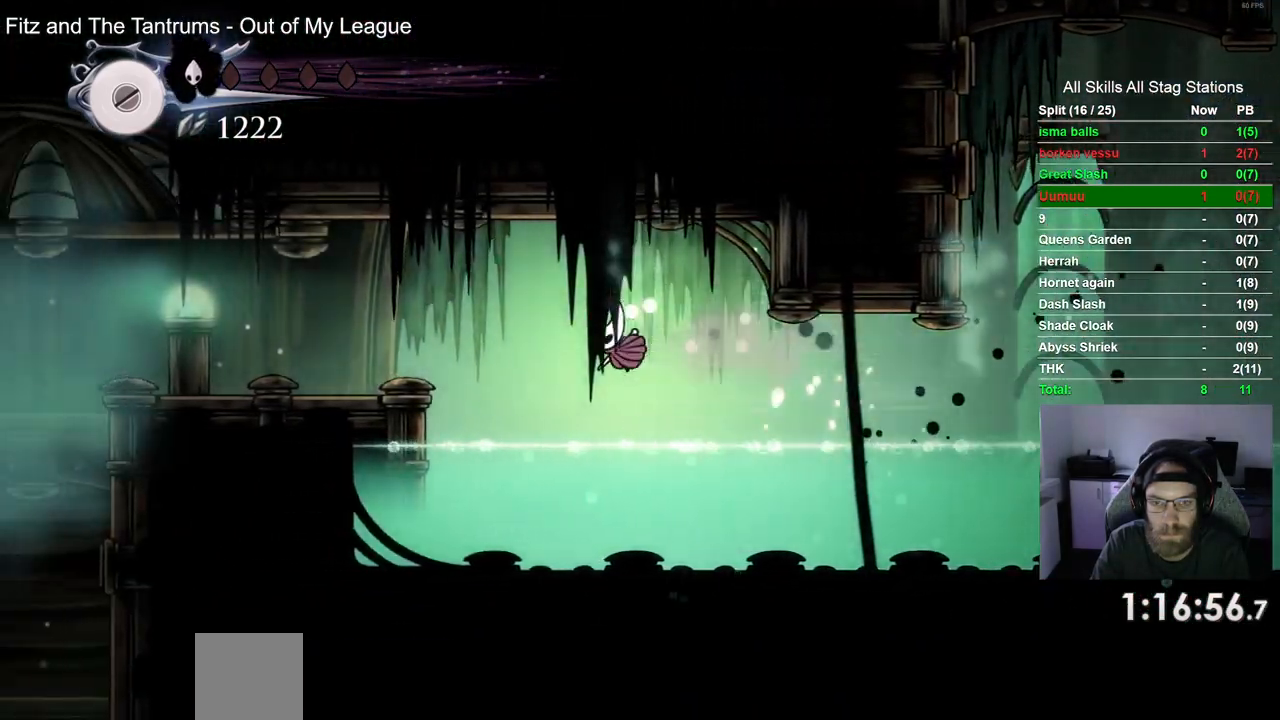
{"dt_ms": 500, "buttons": ["CROSS"], "left_stick": "center", "right_stick": "center", "events": [[383, "CROSS", "down"]]}